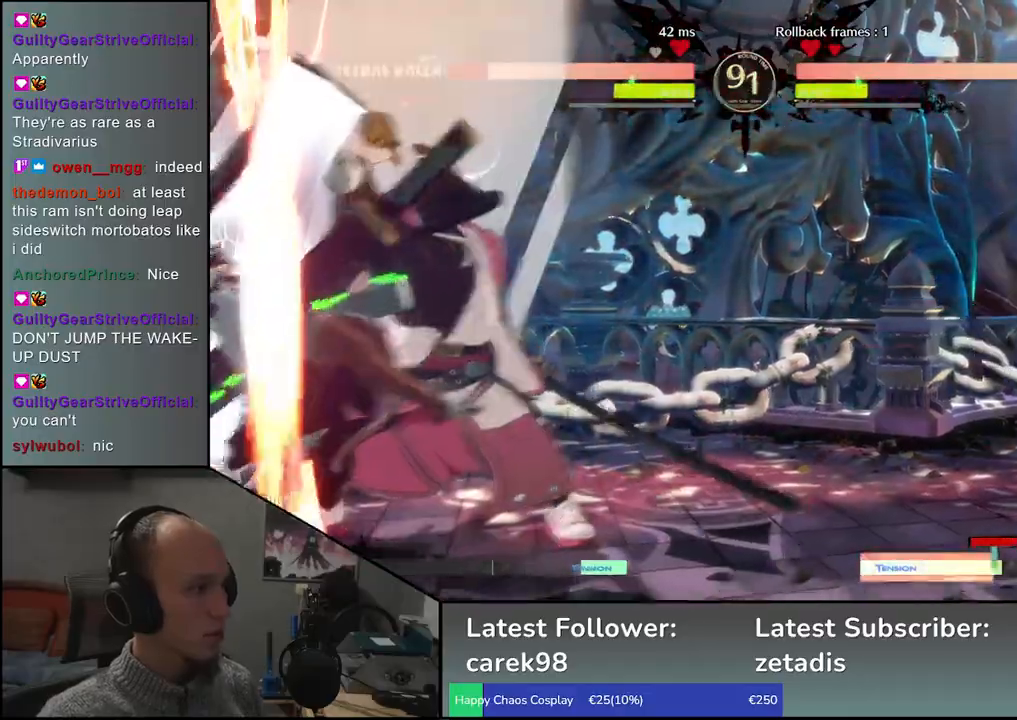
Gameplay with a controller (arcade stick); each line is a JSON object with the inputs held at the frame after it. "events" lists button and stick changes between this image and that frame as [ms after this image, input, new state], when the widget could be followed in between. Not read: L3 R3.
{"buttons": ["TRIANGLE"], "left_stick": "center", "events": [[83, "TRIANGLE", "up"], [217, "TRIANGLE", "down"], [317, "TRIANGLE", "up"], [433, "TRIANGLE", "down"]]}
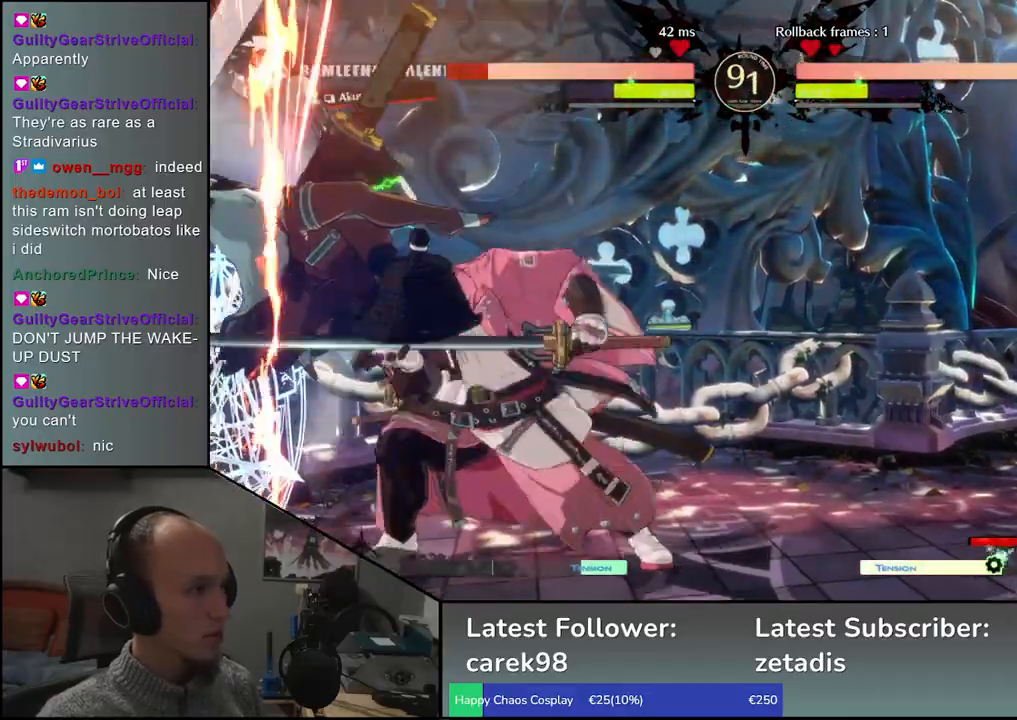
{"buttons": [], "left_stick": "left", "events": [[17, "TRIANGLE", "up"], [133, "TRIANGLE", "down"], [217, "left_stick", "left"], [233, "TRIANGLE", "up"], [350, "left_stick", "down"], [500, "left_stick", "left"]]}
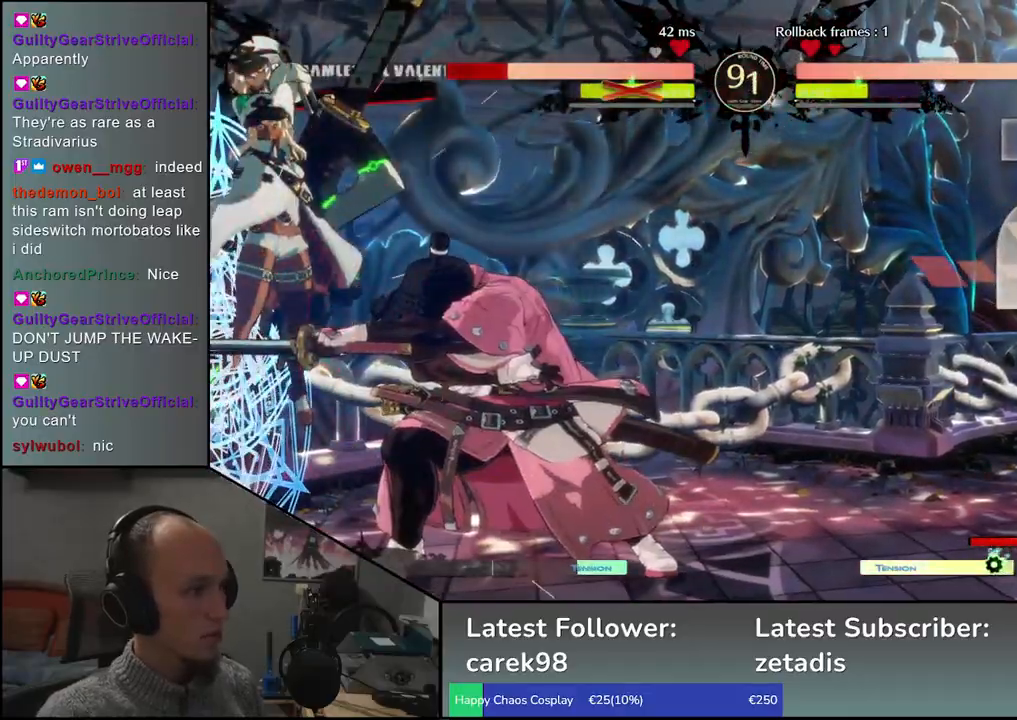
{"buttons": ["SQUARE"], "left_stick": "left", "events": [[200, "left_stick", "center"], [250, "SQUARE", "down"], [317, "left_stick", "left"], [350, "SQUARE", "up"], [467, "SQUARE", "down"]]}
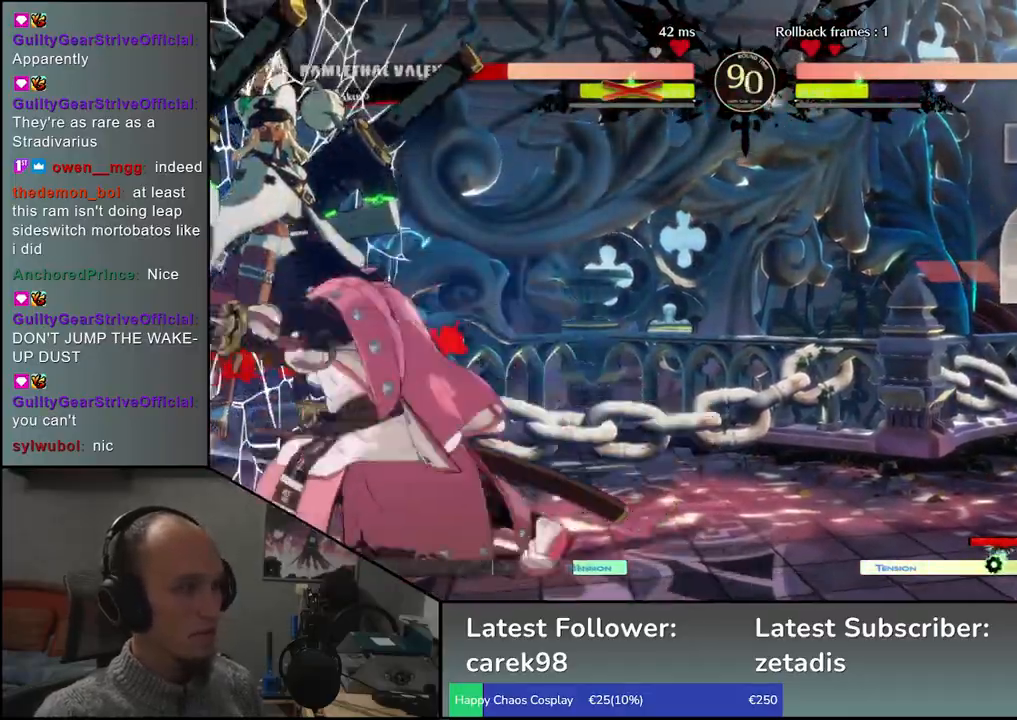
{"buttons": [], "left_stick": "center", "events": [[17, "SQUARE", "up"], [133, "SQUARE", "down"], [233, "SQUARE", "up"], [350, "left_stick", "center"]]}
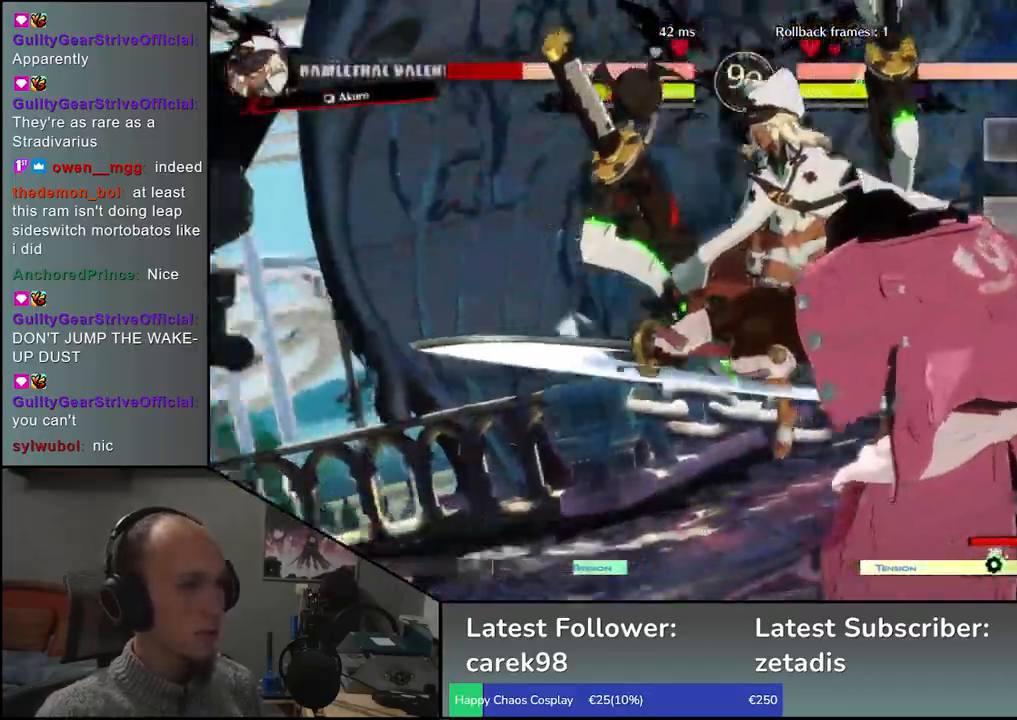
{"buttons": [], "left_stick": "center", "events": []}
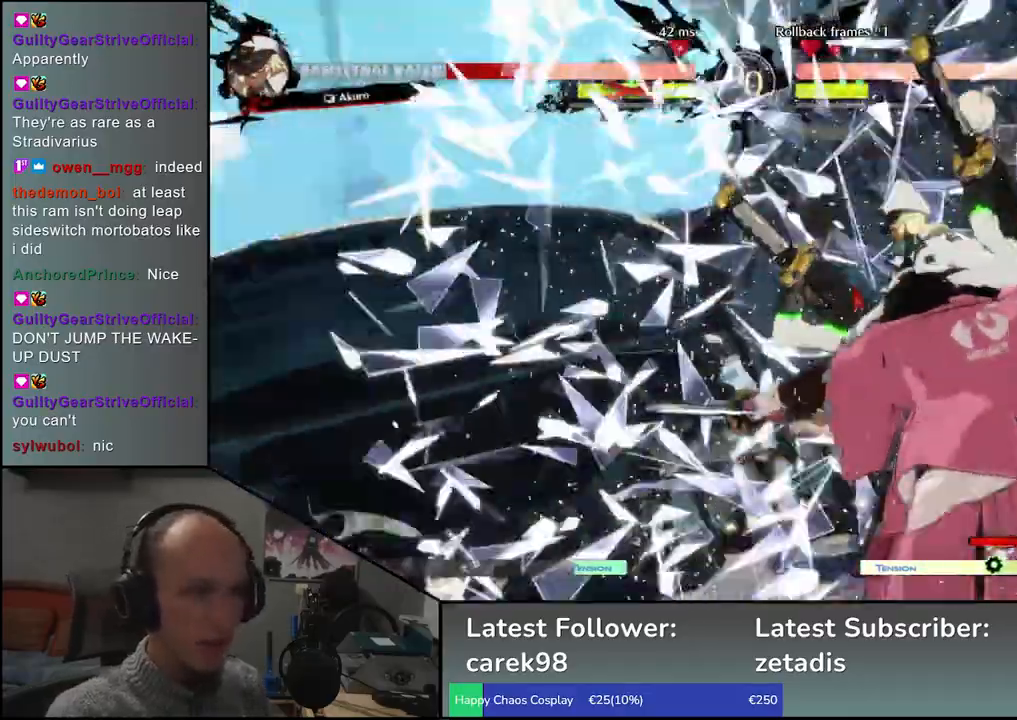
{"buttons": [], "left_stick": "center", "events": []}
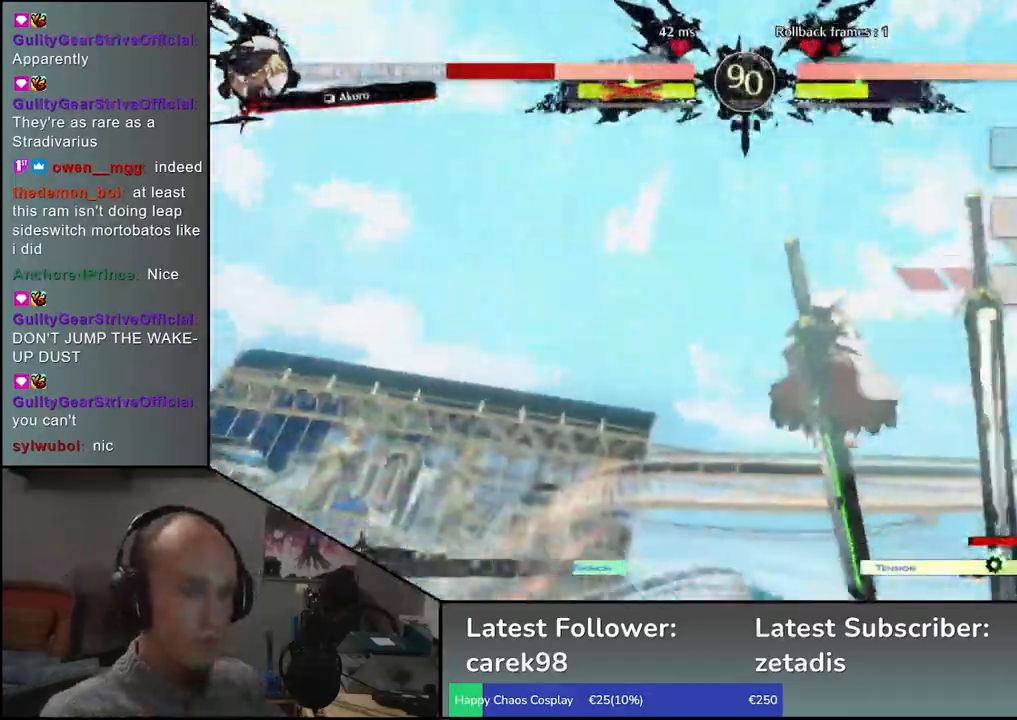
{"buttons": [], "left_stick": "center", "events": []}
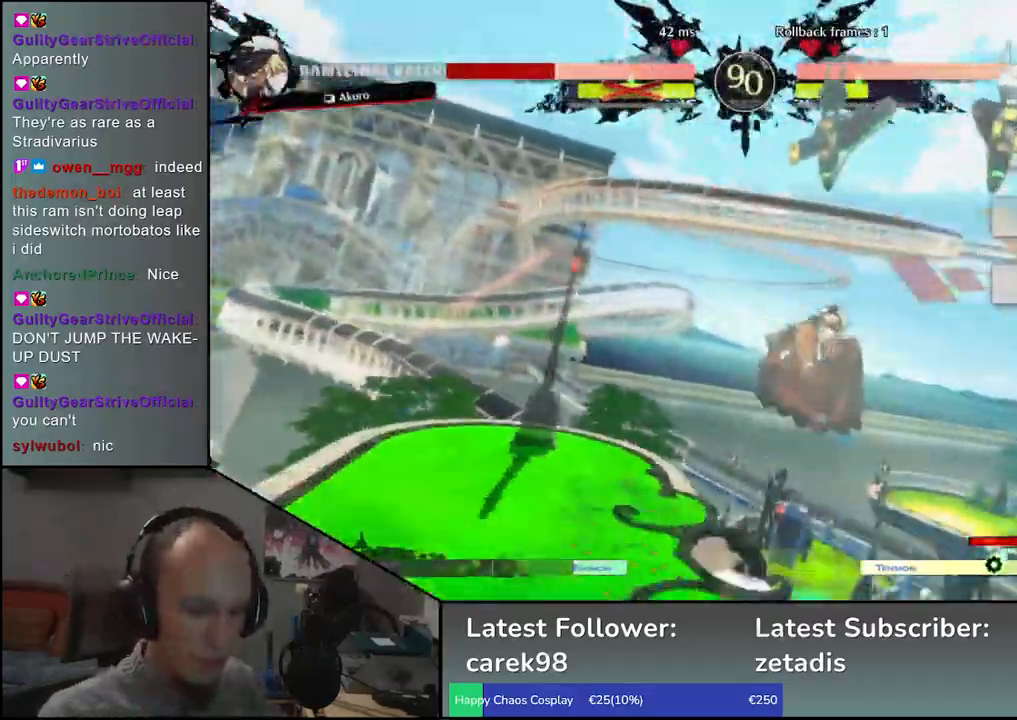
{"buttons": [], "left_stick": "center", "events": []}
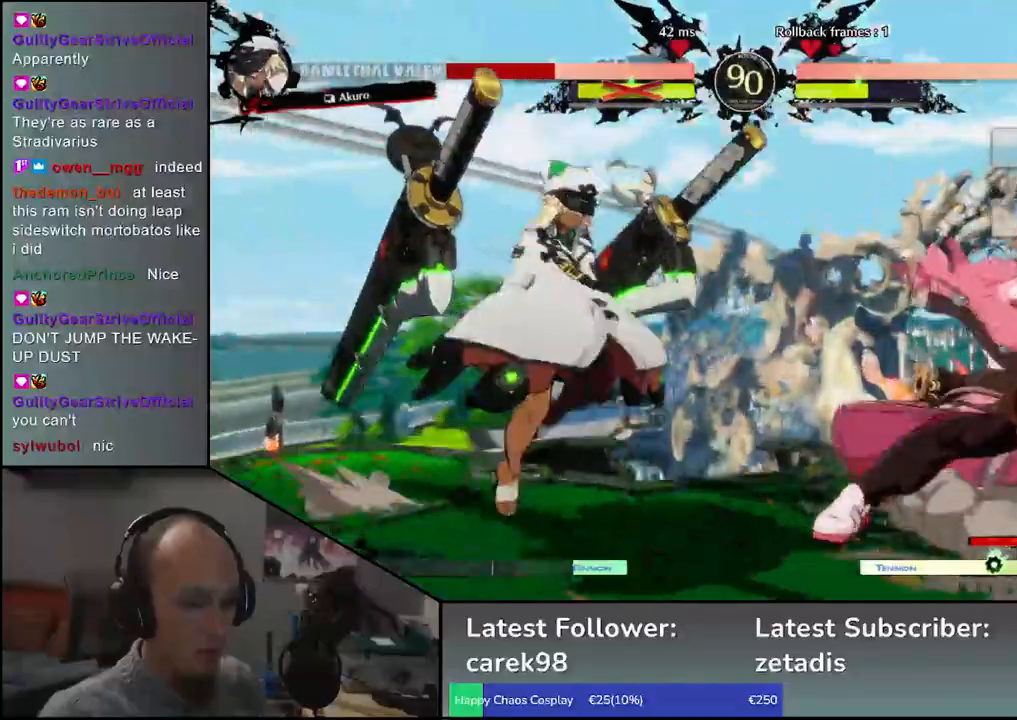
{"buttons": [], "left_stick": "center", "events": [[233, "left_stick", "left"], [350, "TRIANGLE", "down"], [400, "left_stick", "center"], [450, "TRIANGLE", "up"]]}
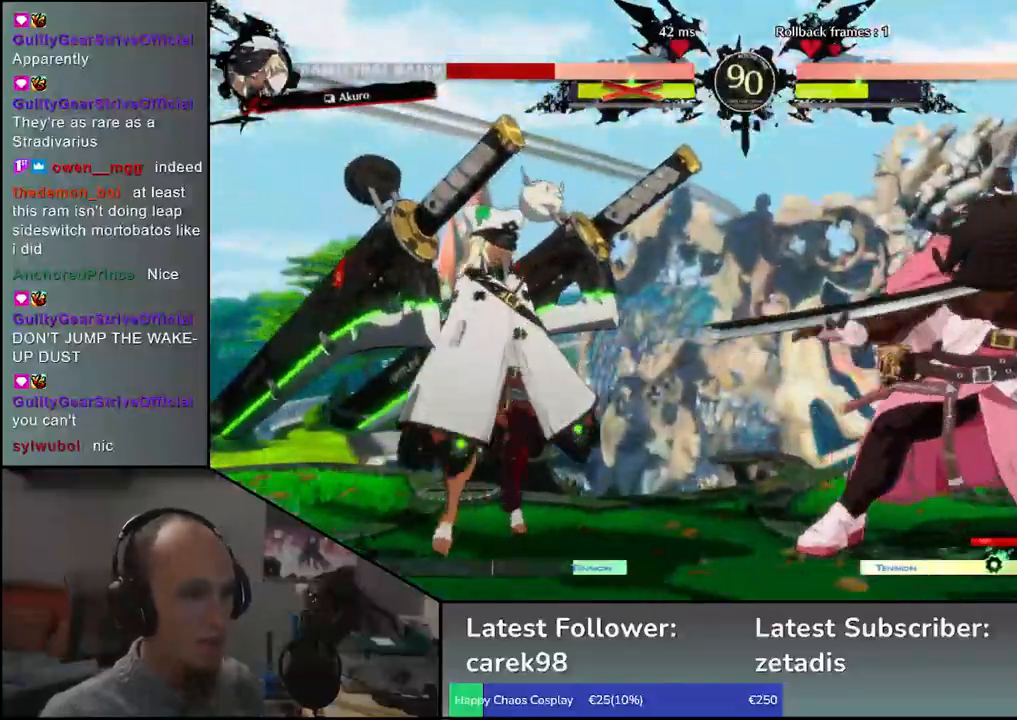
{"buttons": ["TRIANGLE"], "left_stick": "center", "events": [[50, "TRIANGLE", "down"], [133, "TRIANGLE", "up"], [233, "TRIANGLE", "down"], [317, "TRIANGLE", "up"], [433, "TRIANGLE", "down"]]}
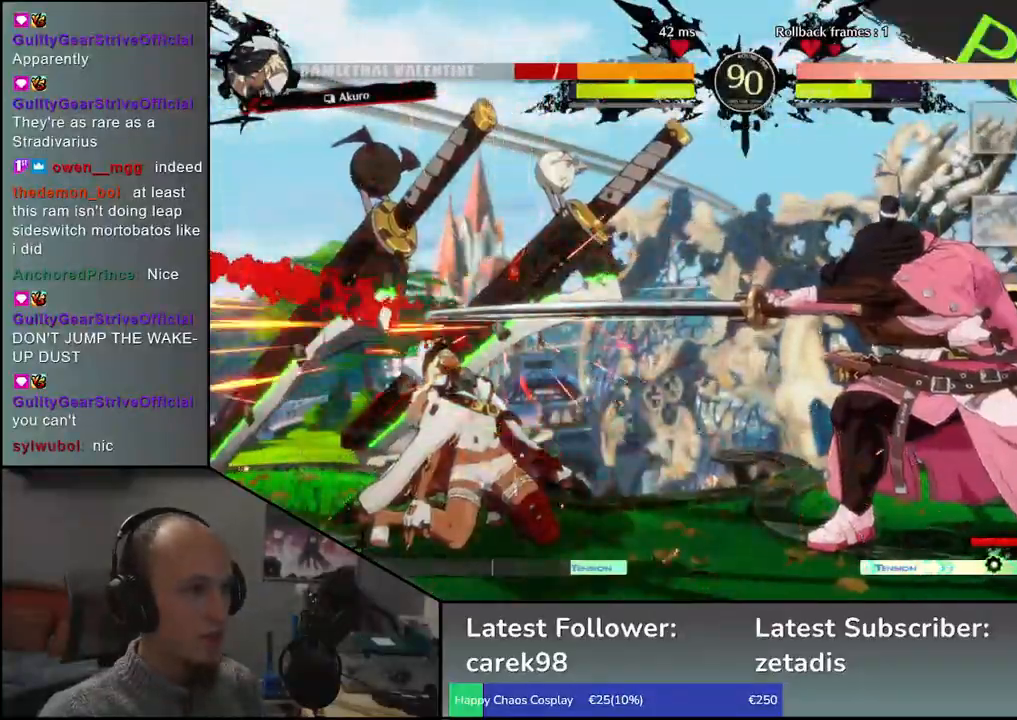
{"buttons": [], "left_stick": "center", "events": [[50, "TRIANGLE", "up"], [150, "TRIANGLE", "down"], [250, "TRIANGLE", "up"], [367, "TRIANGLE", "down"], [450, "TRIANGLE", "up"]]}
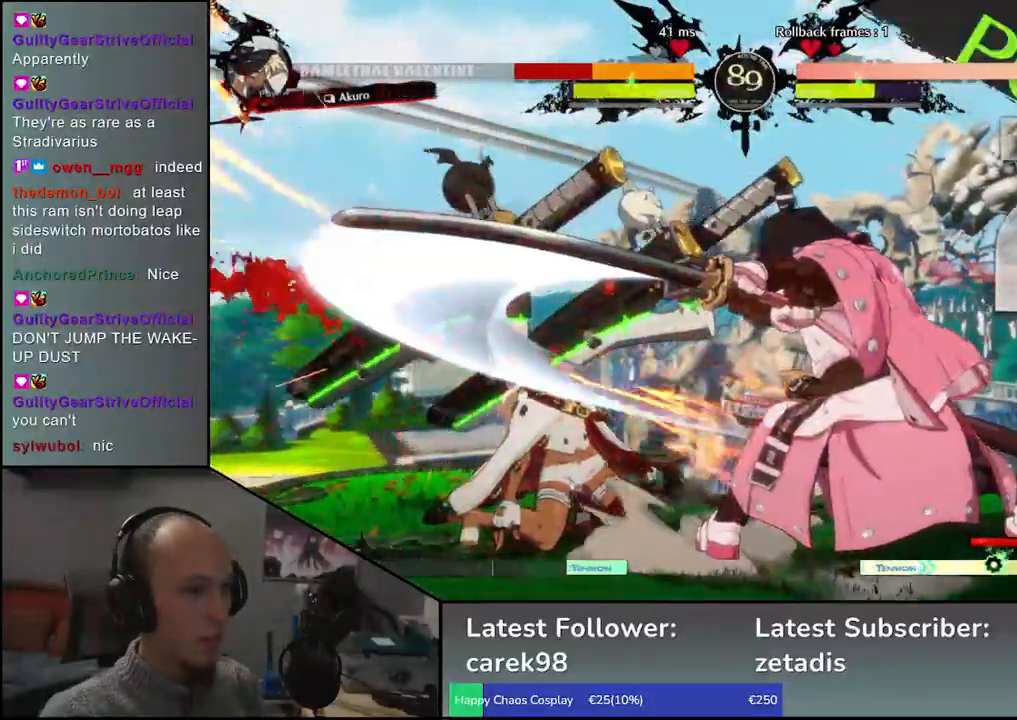
{"buttons": [], "left_stick": "left", "events": [[67, "TRIANGLE", "down"], [133, "left_stick", "left"], [167, "TRIANGLE", "up"], [317, "R2", "down"], [317, "SQUARE", "down"], [333, "R1", "down"], [333, "TRIANGLE", "down"], [450, "TRIANGLE", "up"], [467, "SQUARE", "up"], [483, "R1", "up"], [483, "R2", "up"]]}
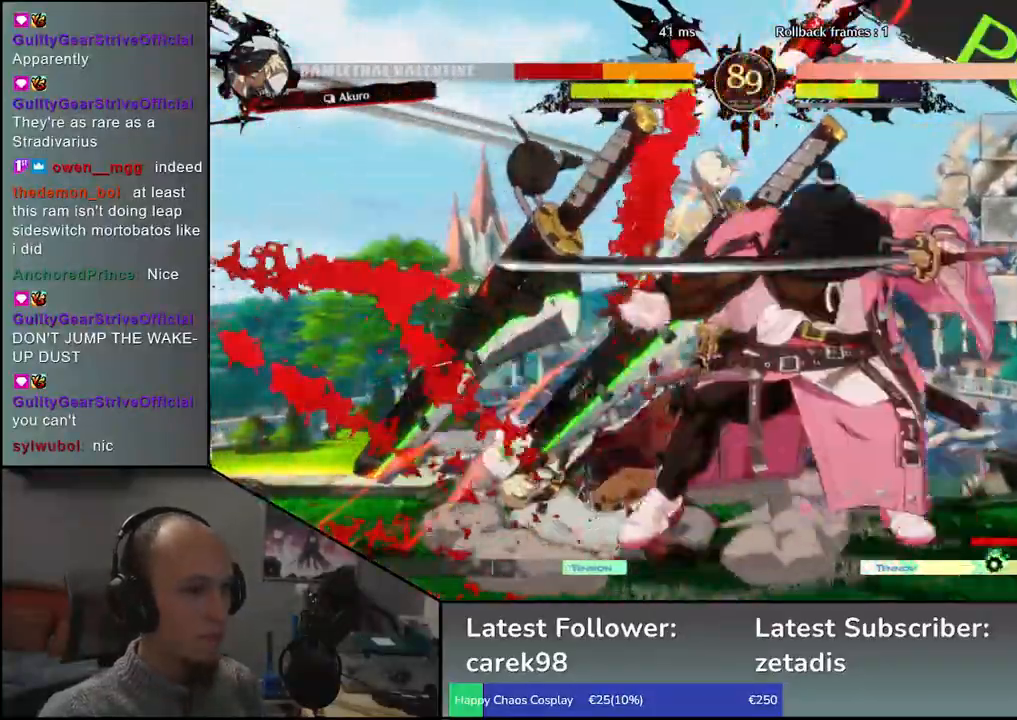
{"buttons": [], "left_stick": "left", "events": []}
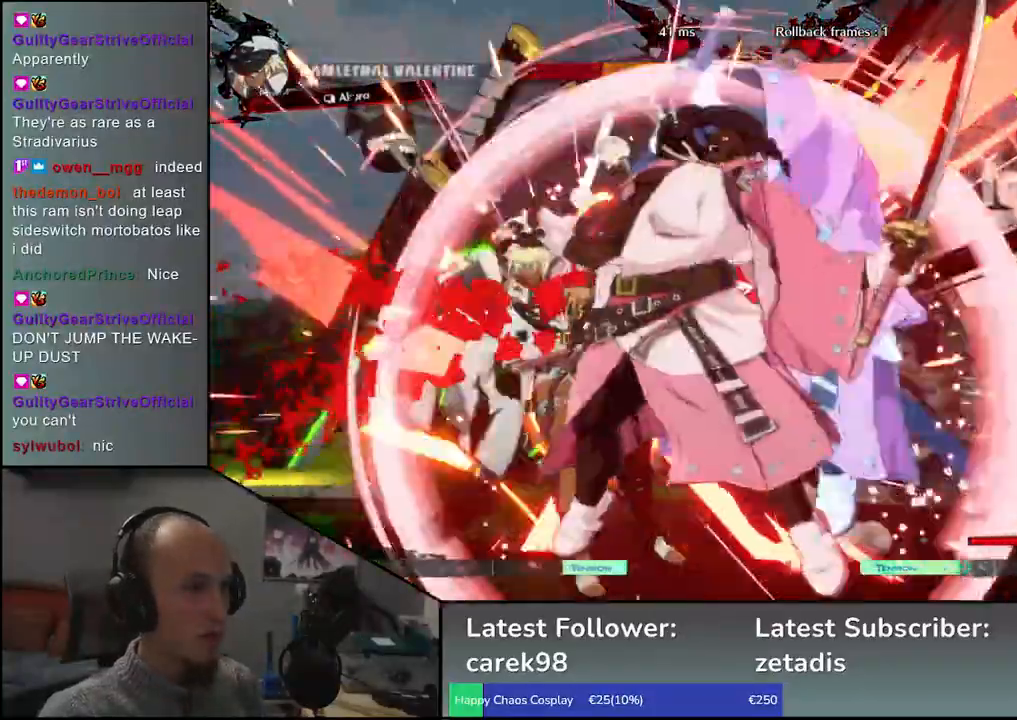
{"buttons": ["SQUARE"], "left_stick": "left", "events": [[333, "left_stick", "down"], [400, "SQUARE", "down"], [433, "left_stick", "left"]]}
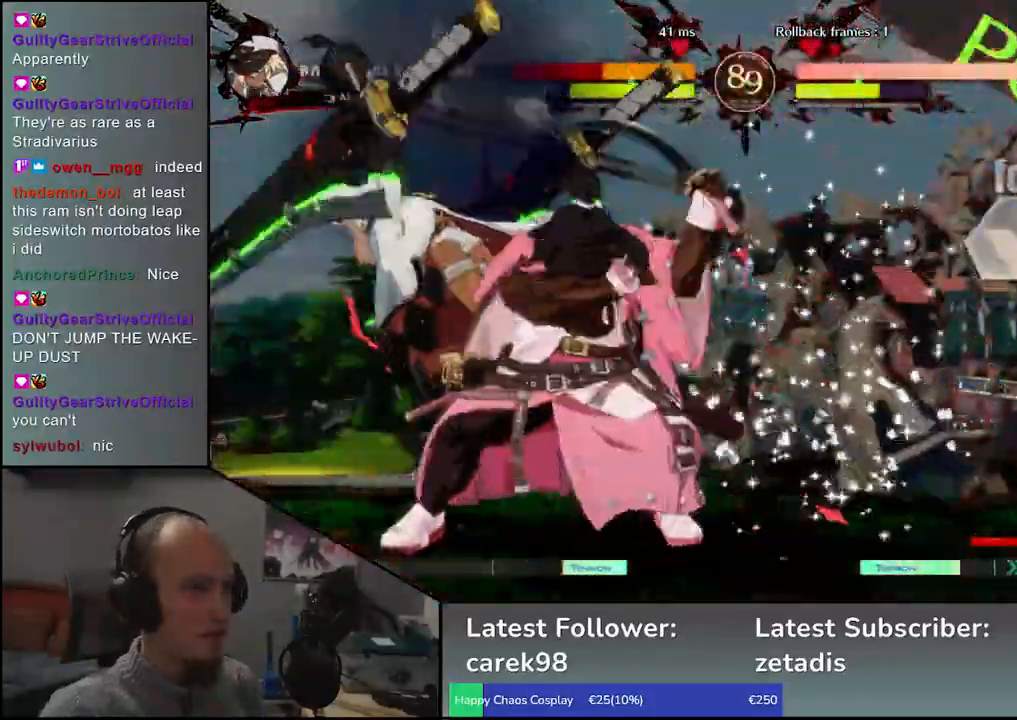
{"buttons": [], "left_stick": "right", "events": [[33, "SQUARE", "up"], [117, "left_stick", "down"], [267, "left_stick", "left"], [333, "L2", "down"], [400, "L2", "up"], [400, "left_stick", "right"]]}
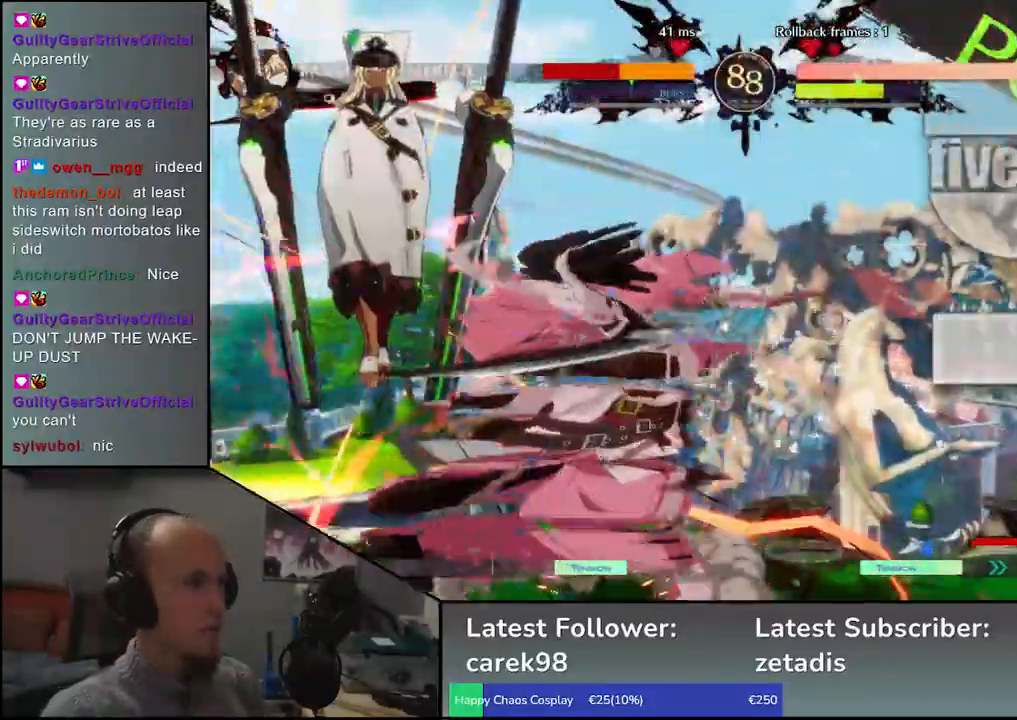
{"buttons": [], "left_stick": "center", "events": [[283, "TRIANGLE", "down"], [300, "left_stick", "center"], [333, "TRIANGLE", "up"]]}